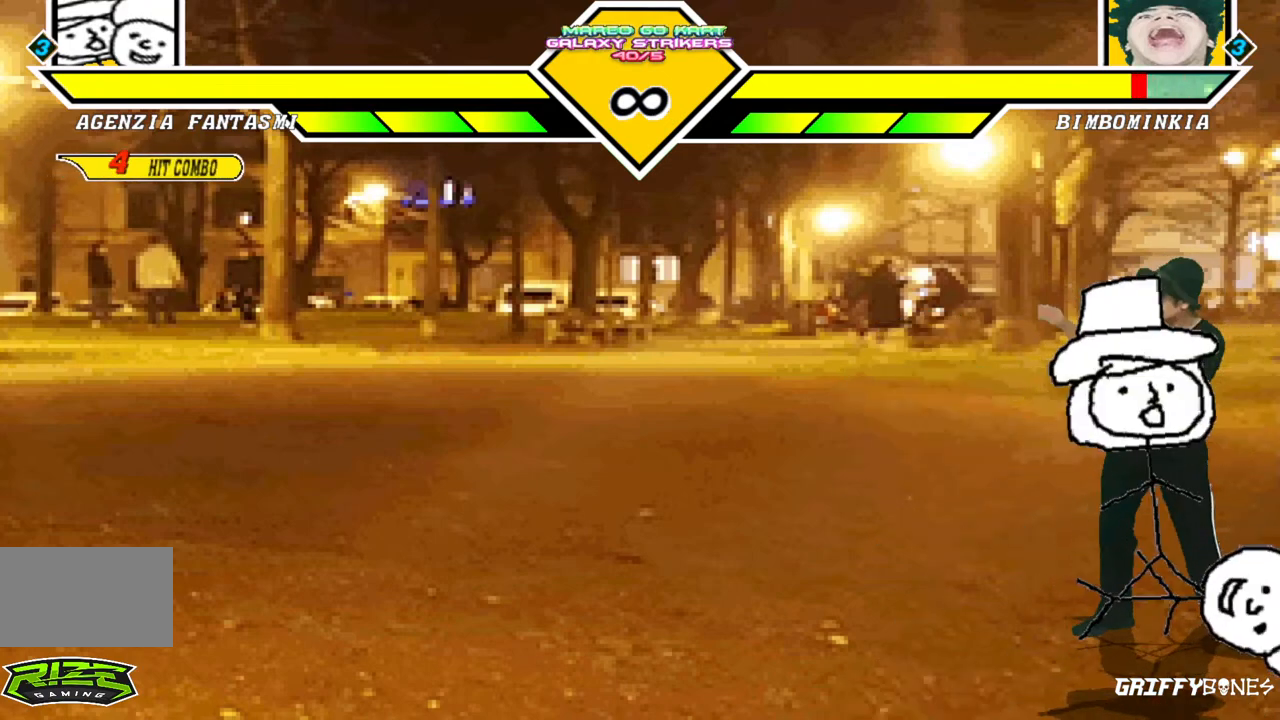
Gameplay with a controller (arcade stick); each line is a JSON object with the inputs held at the frame after it (dt_ms = milliseconds from this image to that frame). "events" lists button and stick changes between this image and that frame as [ms after this image, input, new state], when the widget could be followed in between. Not read: L3 R3.
{"dt_ms": 500, "buttons": [], "events": []}
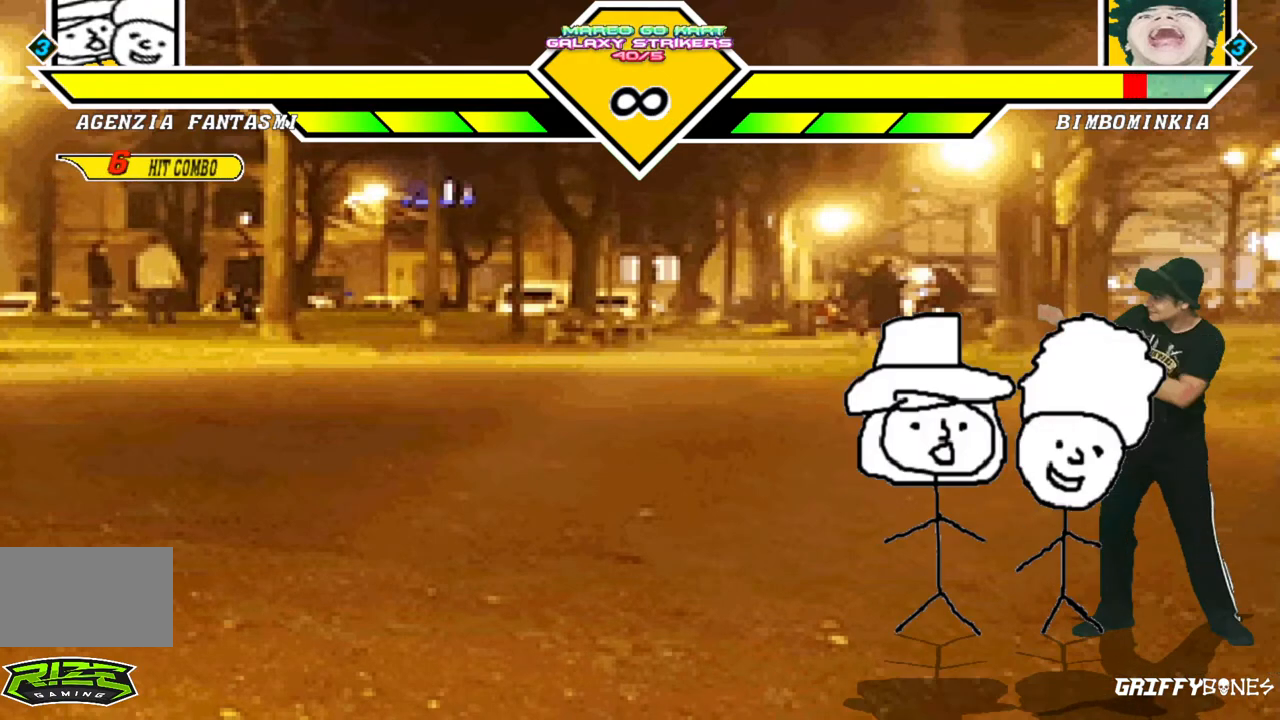
{"dt_ms": 500, "buttons": [], "events": [[300, "DPAD_DOWN", "down"], [333, "DPAD_LEFT", "down"], [400, "DPAD_DOWN", "up"], [467, "DPAD_LEFT", "up"]]}
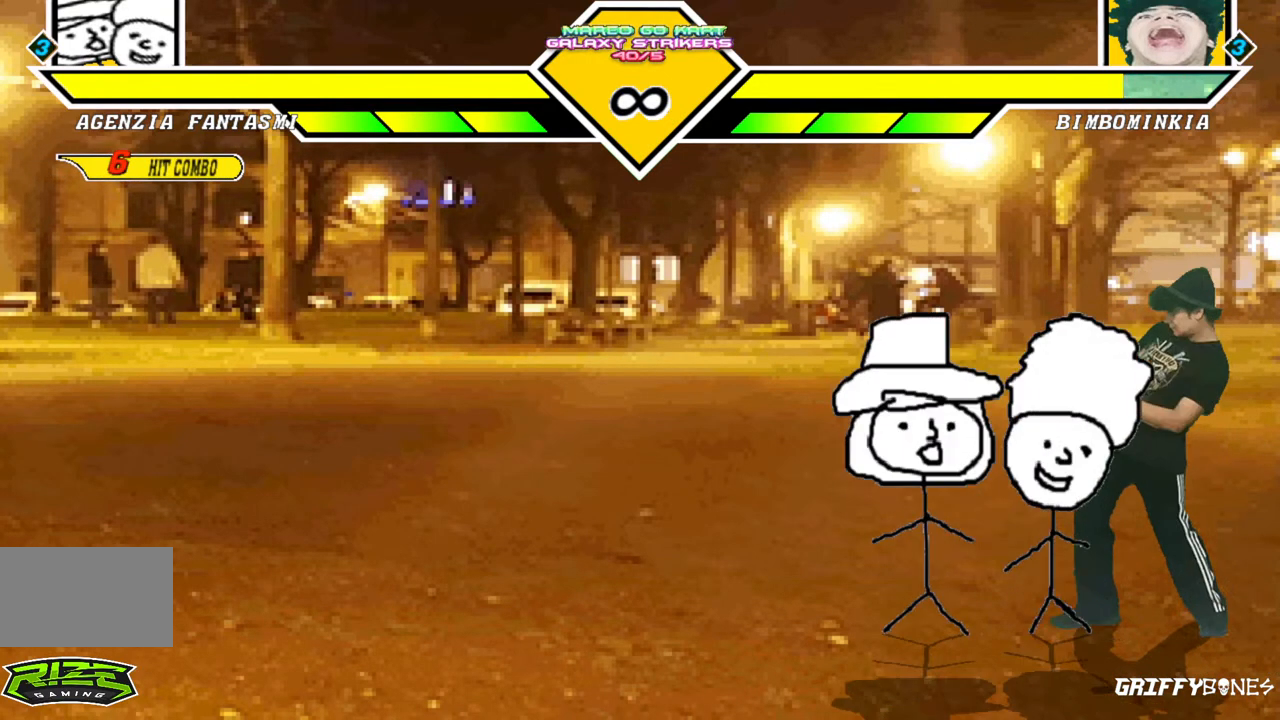
{"dt_ms": 500, "buttons": [], "events": []}
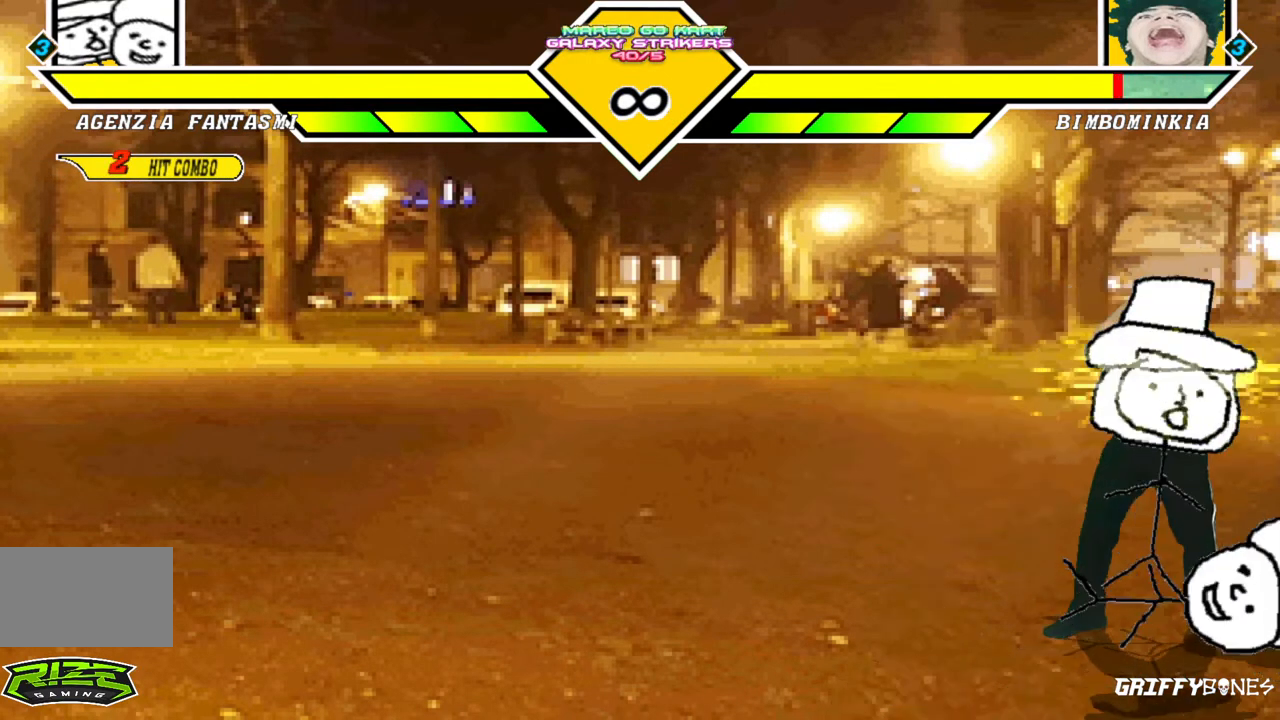
{"dt_ms": 500, "buttons": [], "events": []}
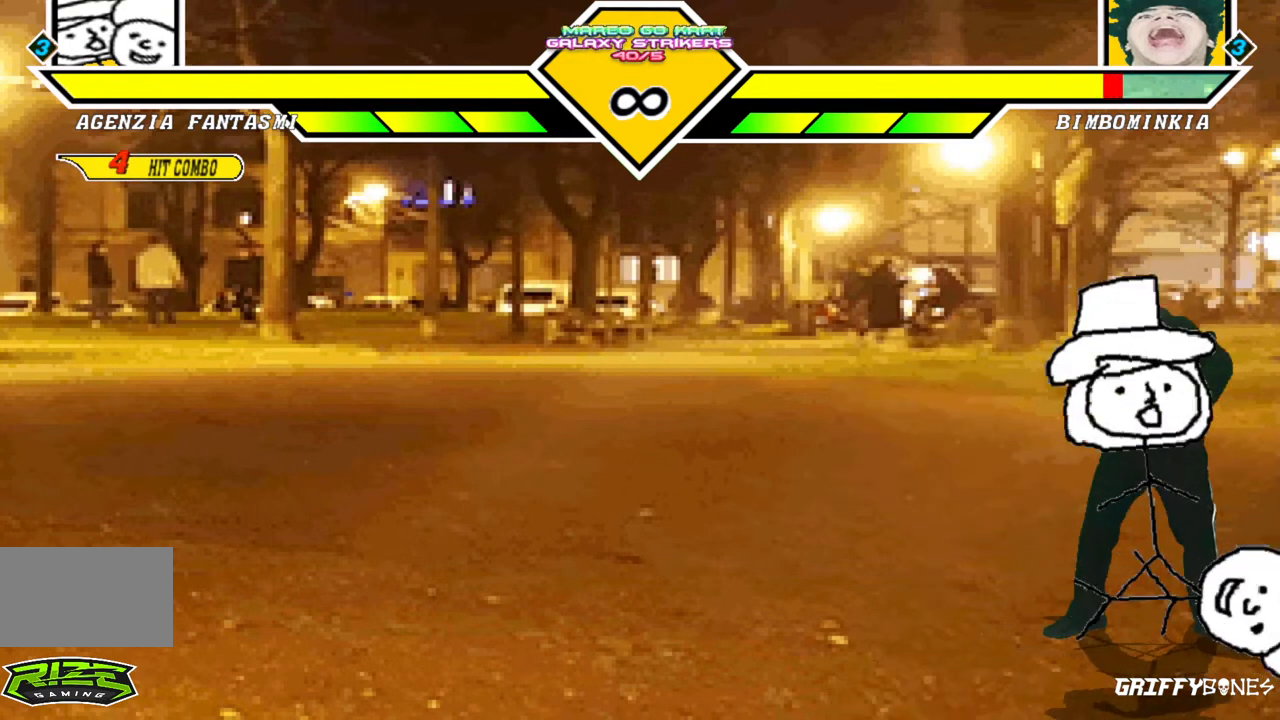
{"dt_ms": 500, "buttons": [], "events": []}
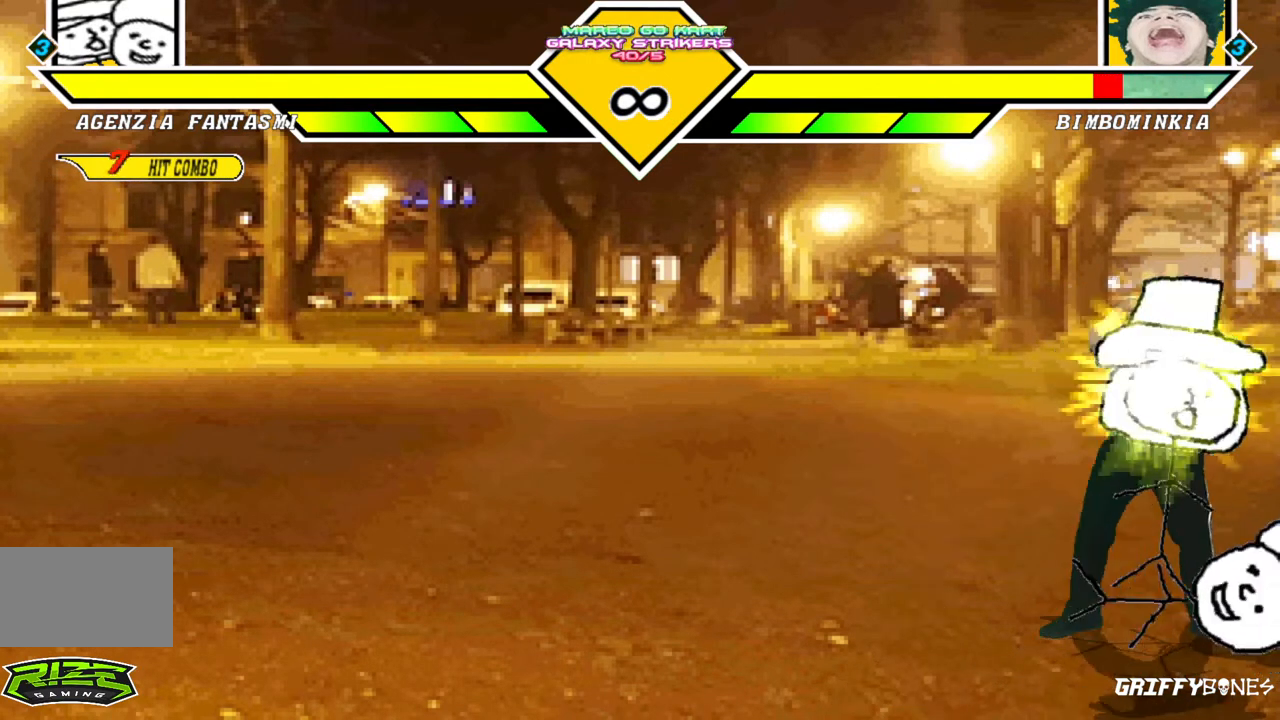
{"dt_ms": 500, "buttons": [], "events": []}
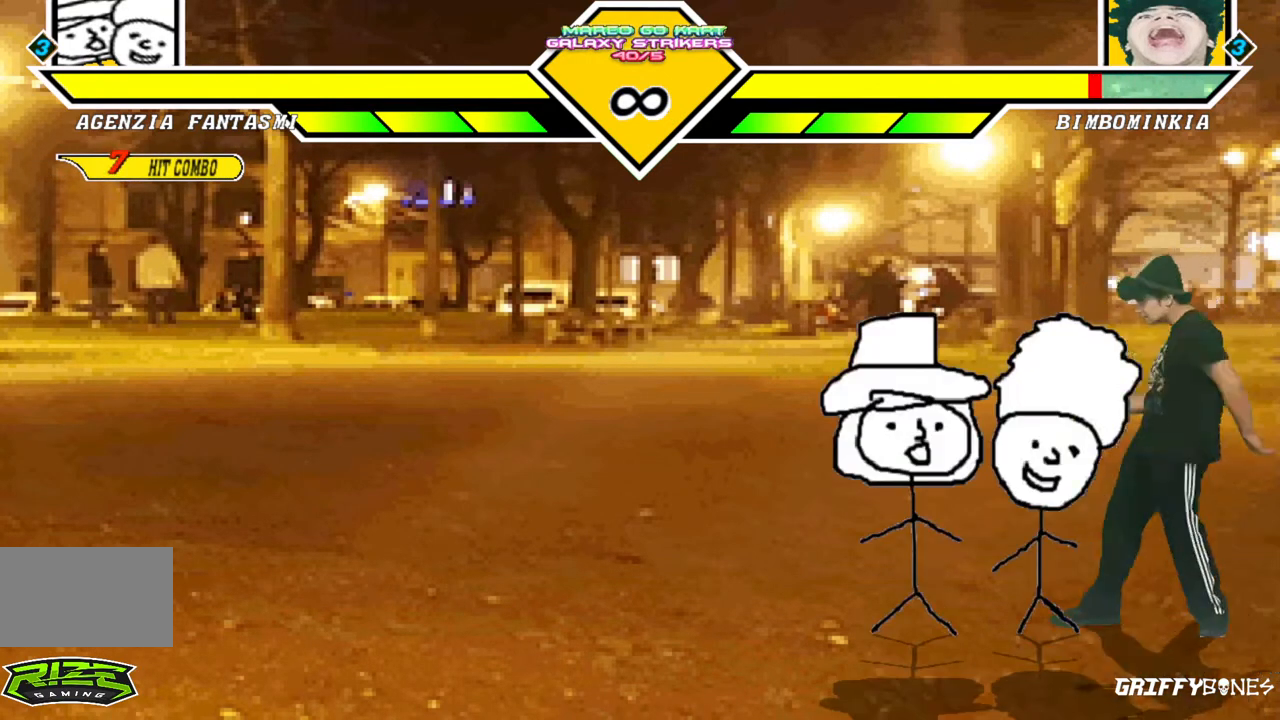
{"dt_ms": 500, "buttons": ["DPAD_RIGHT"], "events": [[317, "DPAD_RIGHT", "down"]]}
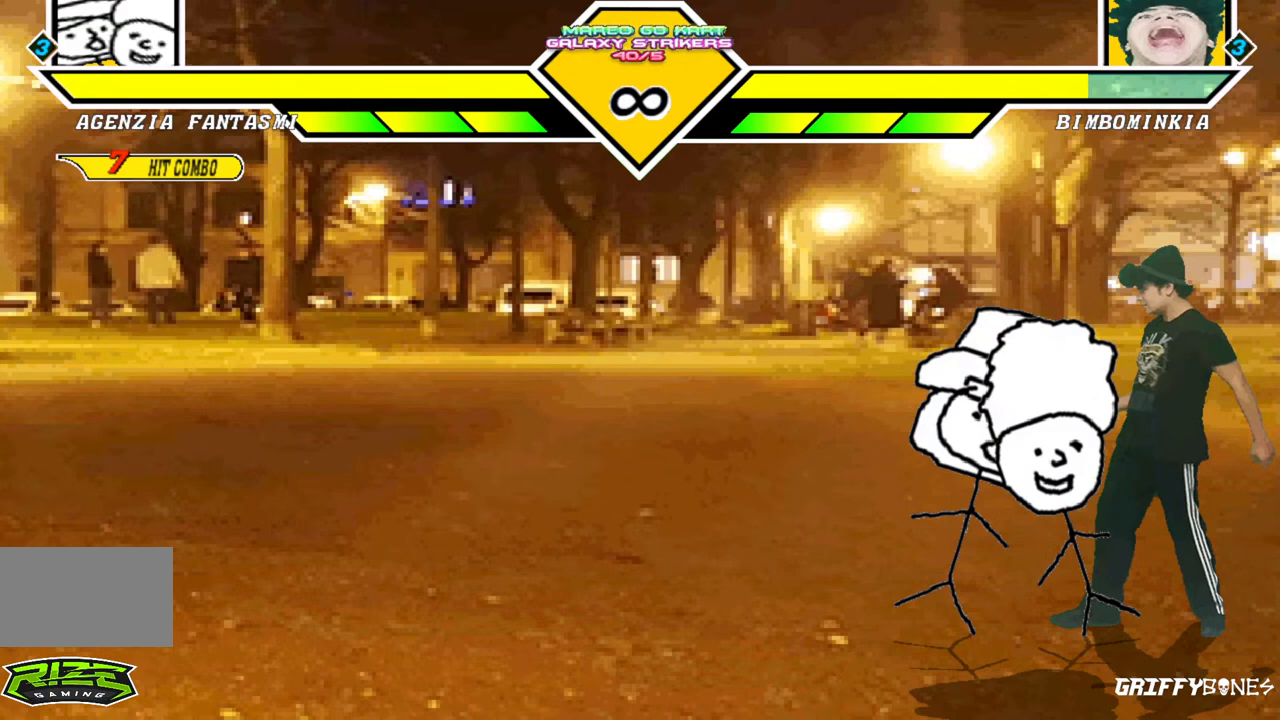
{"dt_ms": 500, "buttons": [], "events": [[283, "DPAD_RIGHT", "up"]]}
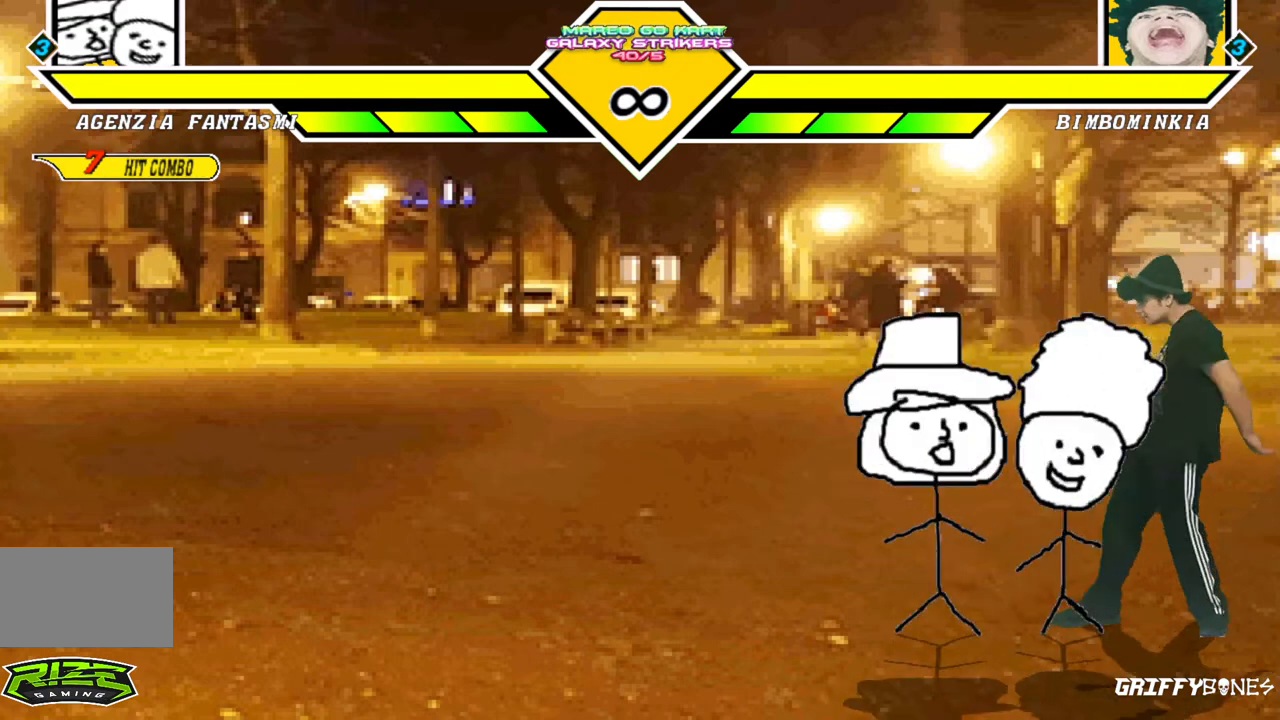
{"dt_ms": 500, "buttons": [], "events": []}
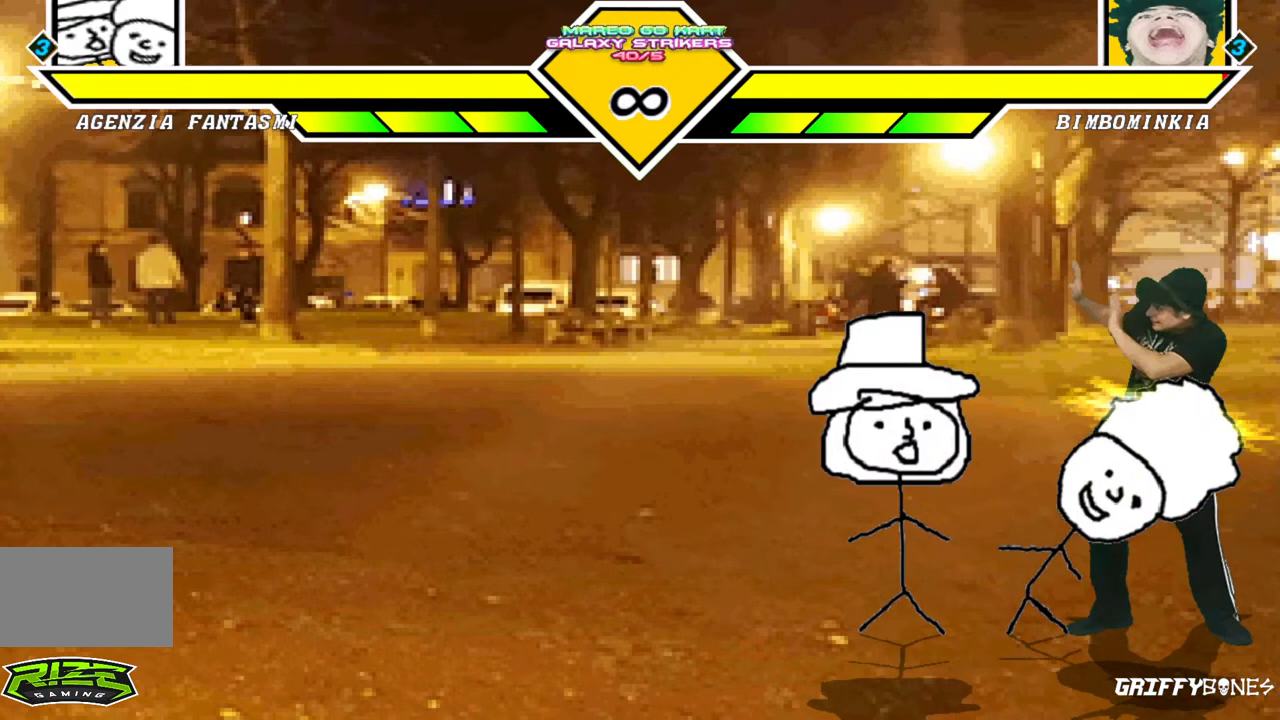
{"dt_ms": 1000, "buttons": [], "events": [[500, "DPAD_DOWN", "down"], [583, "DPAD_LEFT", "down"], [650, "DPAD_DOWN", "up"], [700, "DPAD_LEFT", "up"]]}
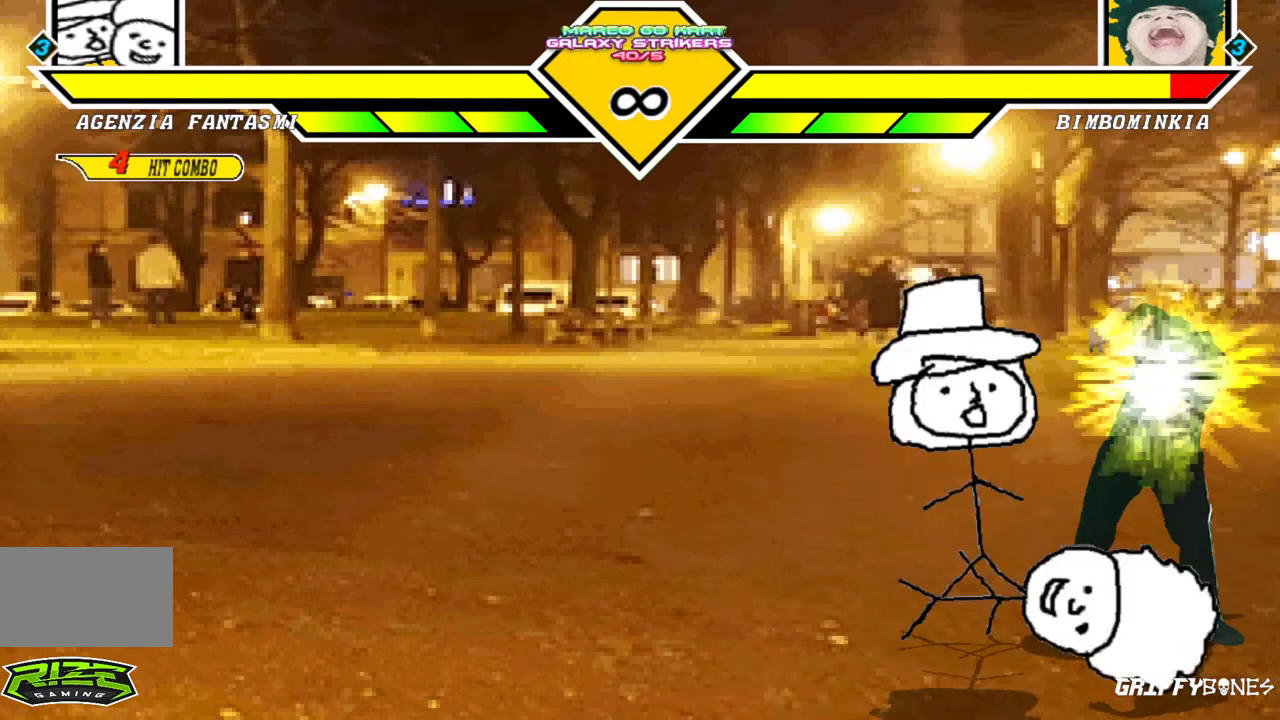
{"dt_ms": 500, "buttons": [], "events": []}
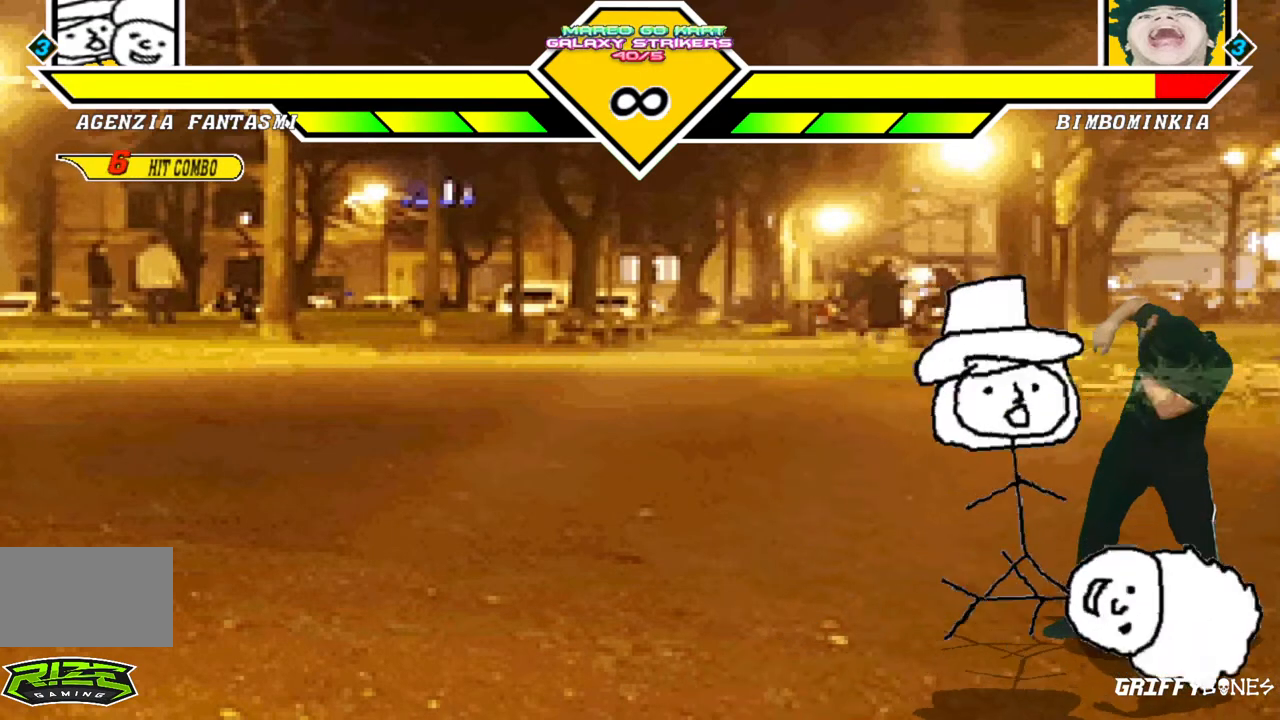
{"dt_ms": 500, "buttons": [], "events": []}
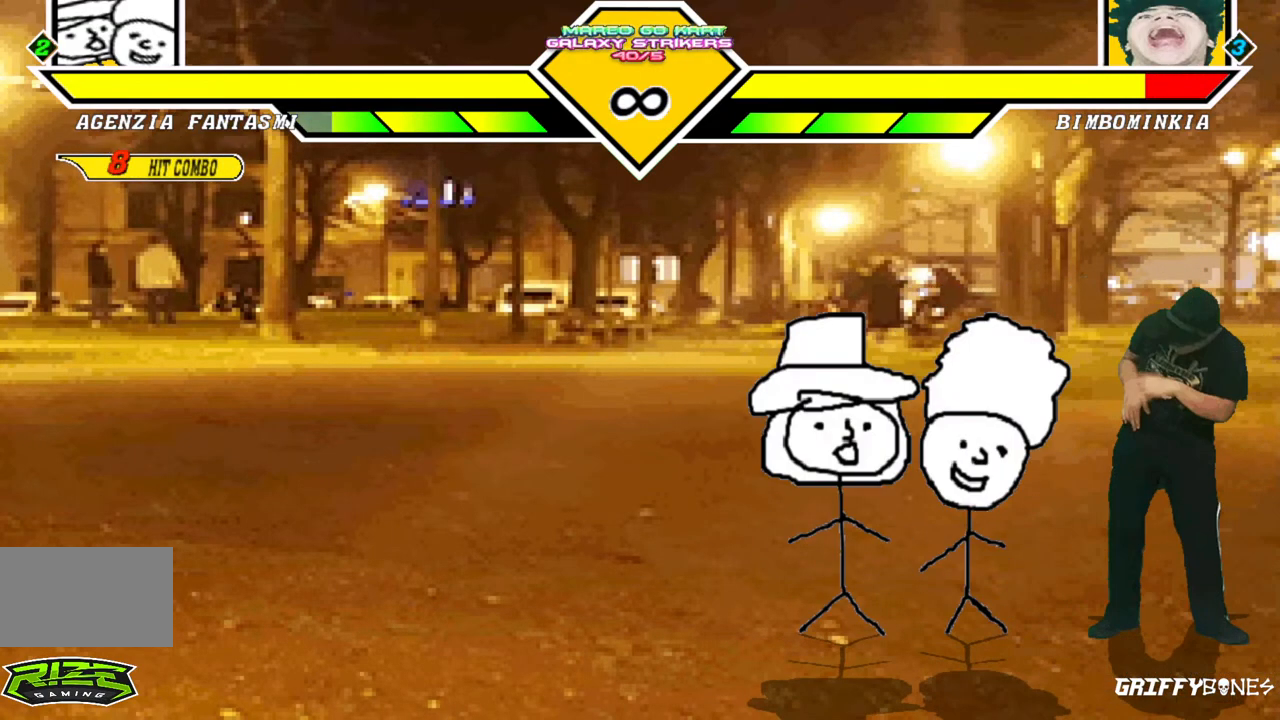
{"dt_ms": 500, "buttons": [], "events": []}
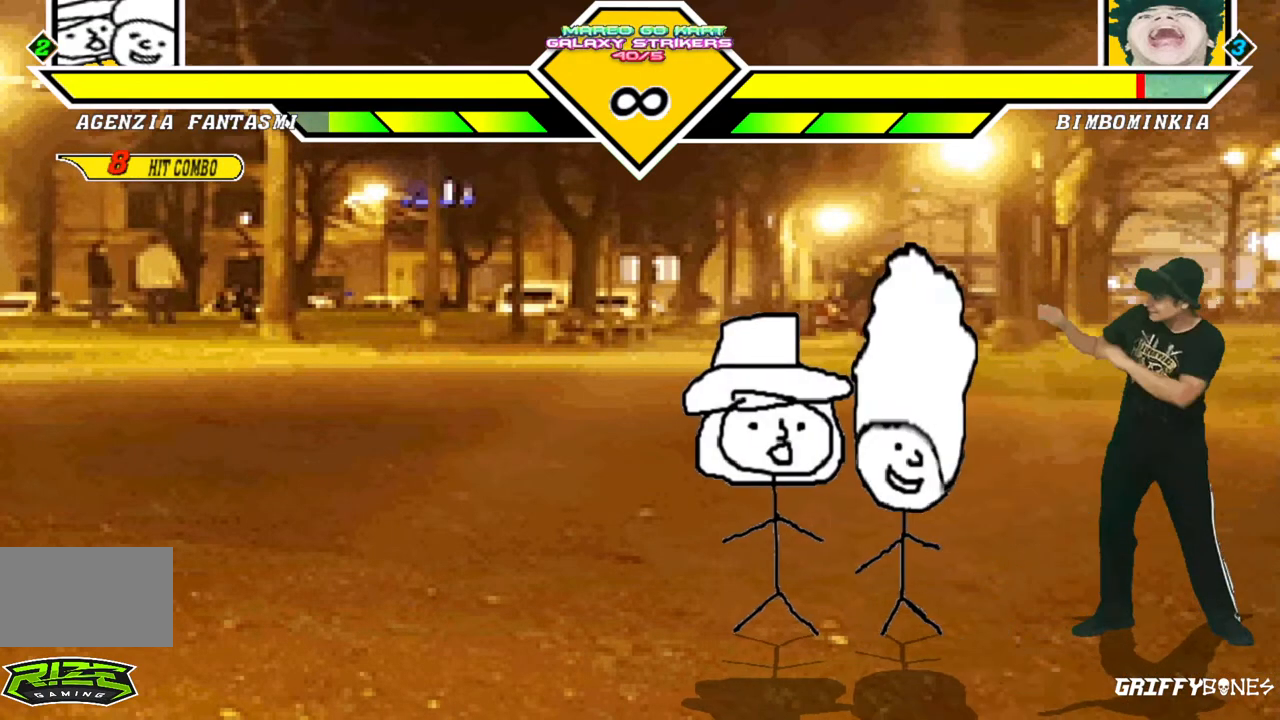
{"dt_ms": 500, "buttons": [], "events": [[250, "DPAD_DOWN", "down"], [317, "DPAD_LEFT", "down"], [383, "DPAD_DOWN", "up"], [450, "DPAD_LEFT", "up"]]}
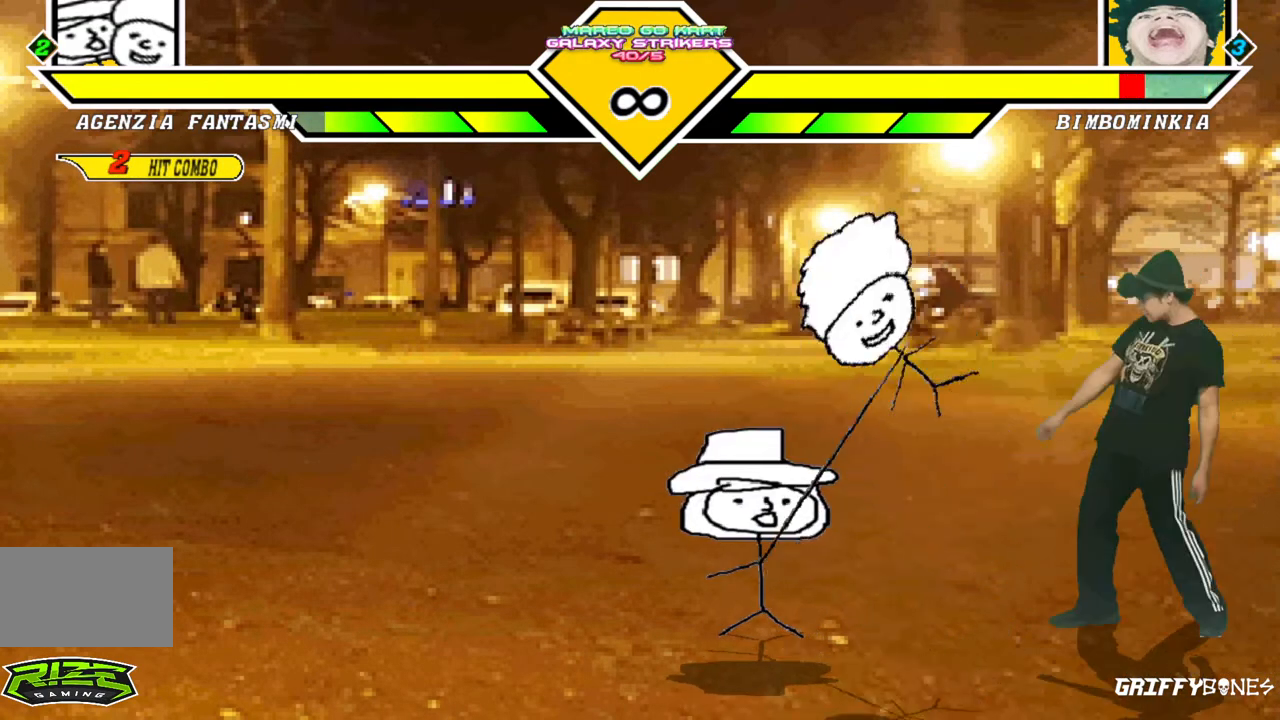
{"dt_ms": 500, "buttons": [], "events": []}
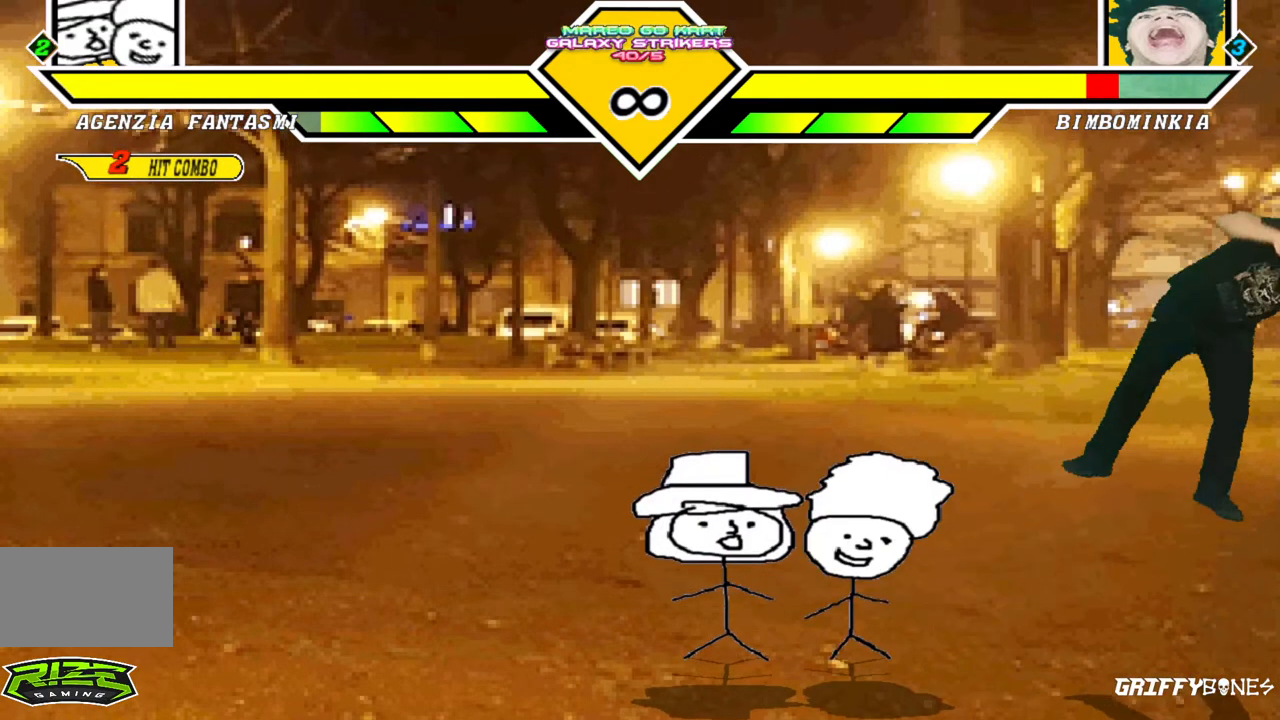
{"dt_ms": 500, "buttons": ["DPAD_RIGHT"], "events": [[400, "DPAD_RIGHT", "down"]]}
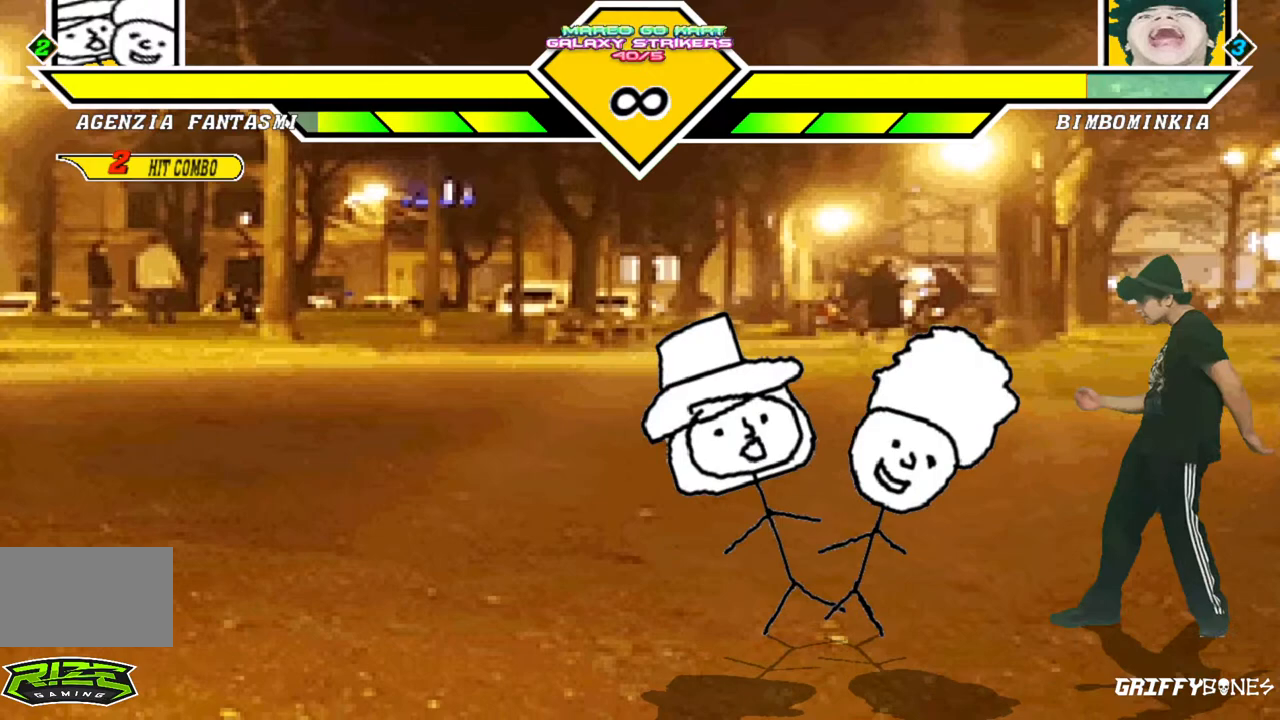
{"dt_ms": 500, "buttons": ["DPAD_RIGHT"], "events": []}
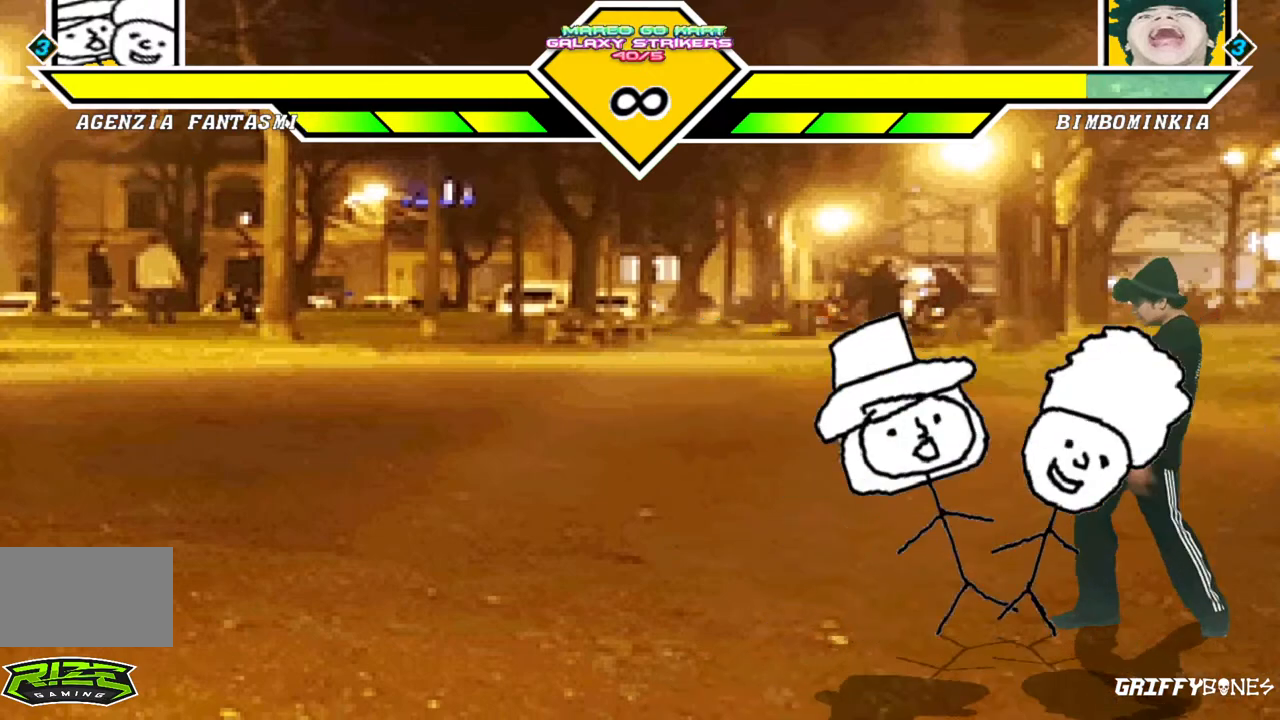
{"dt_ms": 500, "buttons": [], "events": [[50, "DPAD_RIGHT", "up"], [67, "DPAD_DOWN", "down"], [167, "DPAD_LEFT", "down"], [233, "DPAD_DOWN", "up"], [283, "DPAD_LEFT", "up"]]}
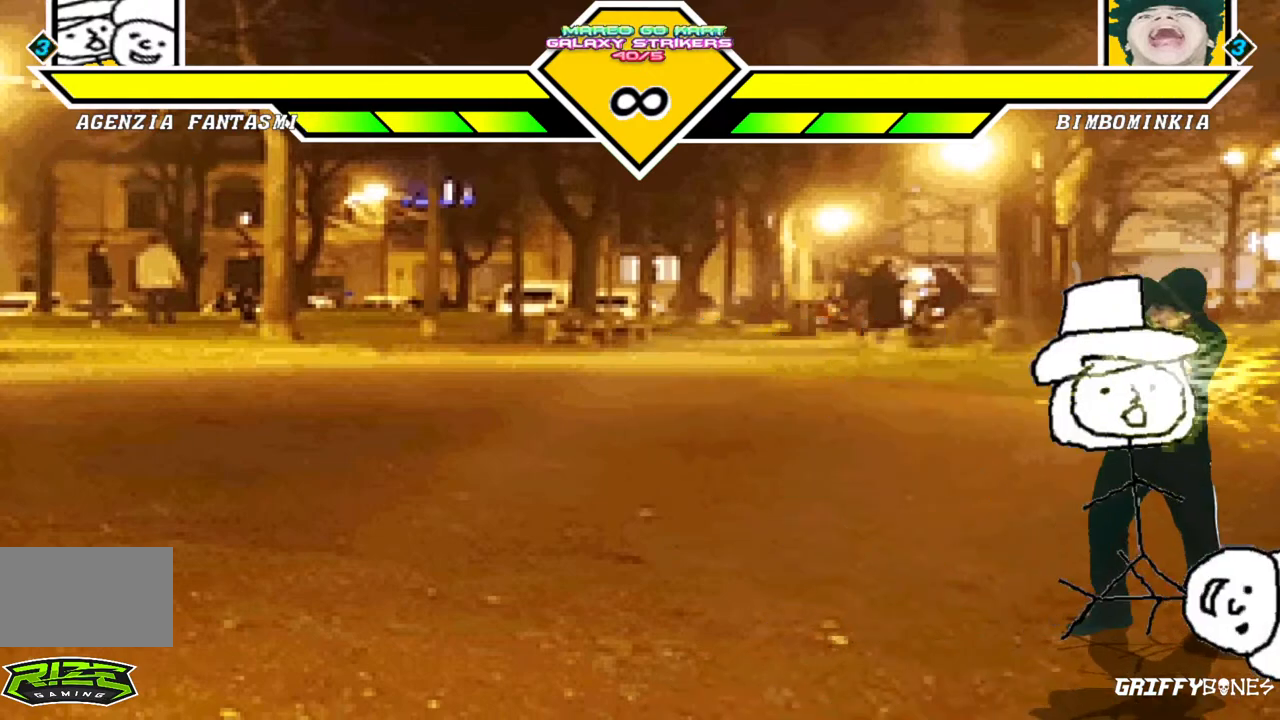
{"dt_ms": 500, "buttons": [], "events": []}
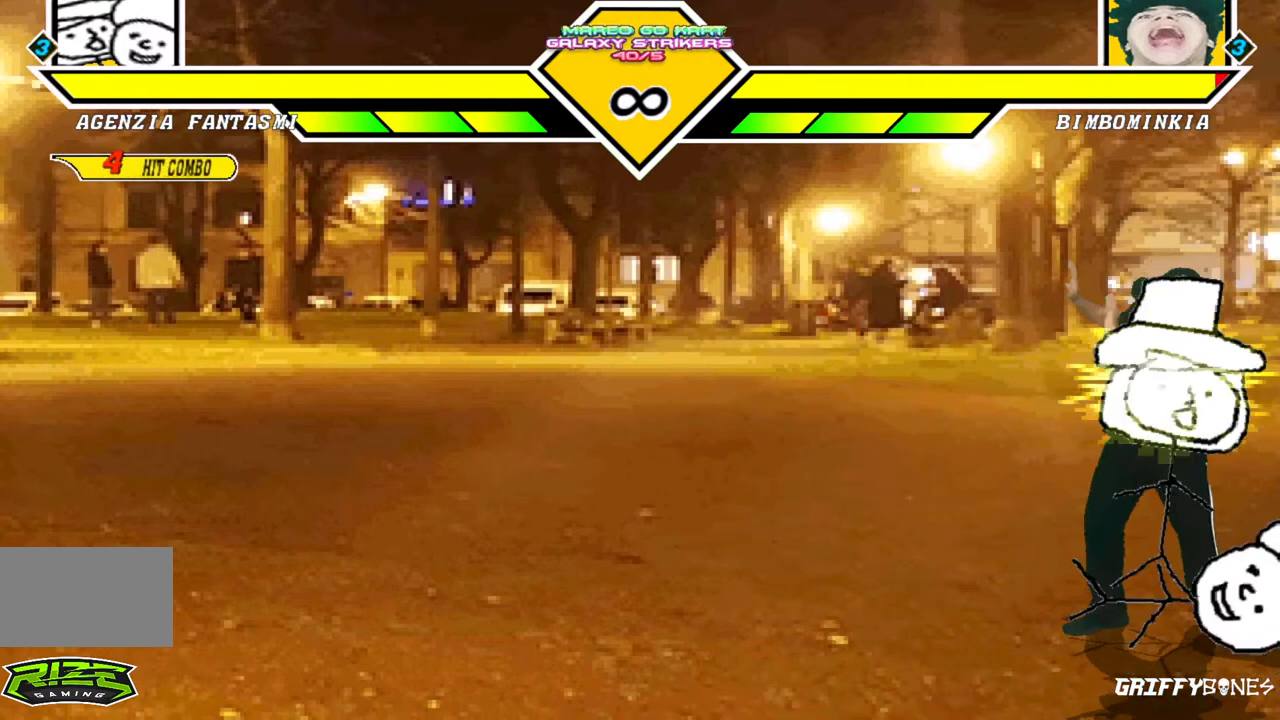
{"dt_ms": 500, "buttons": [], "events": []}
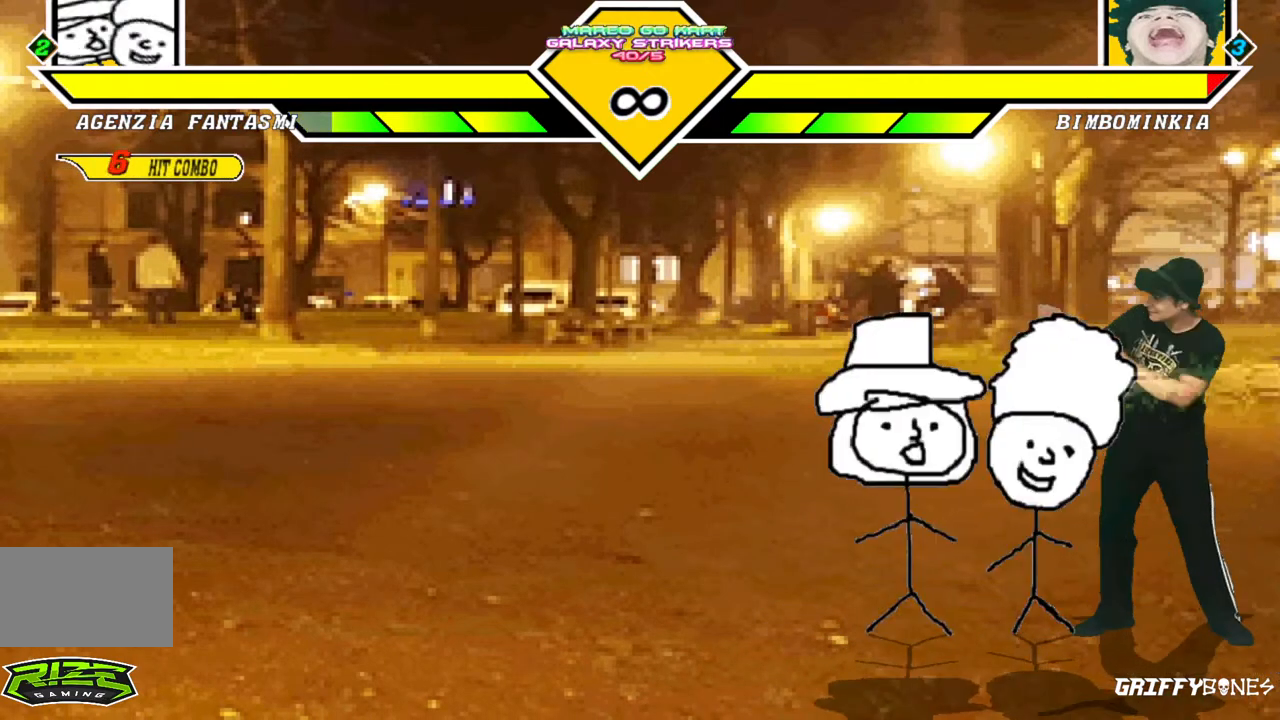
{"dt_ms": 500, "buttons": [], "events": []}
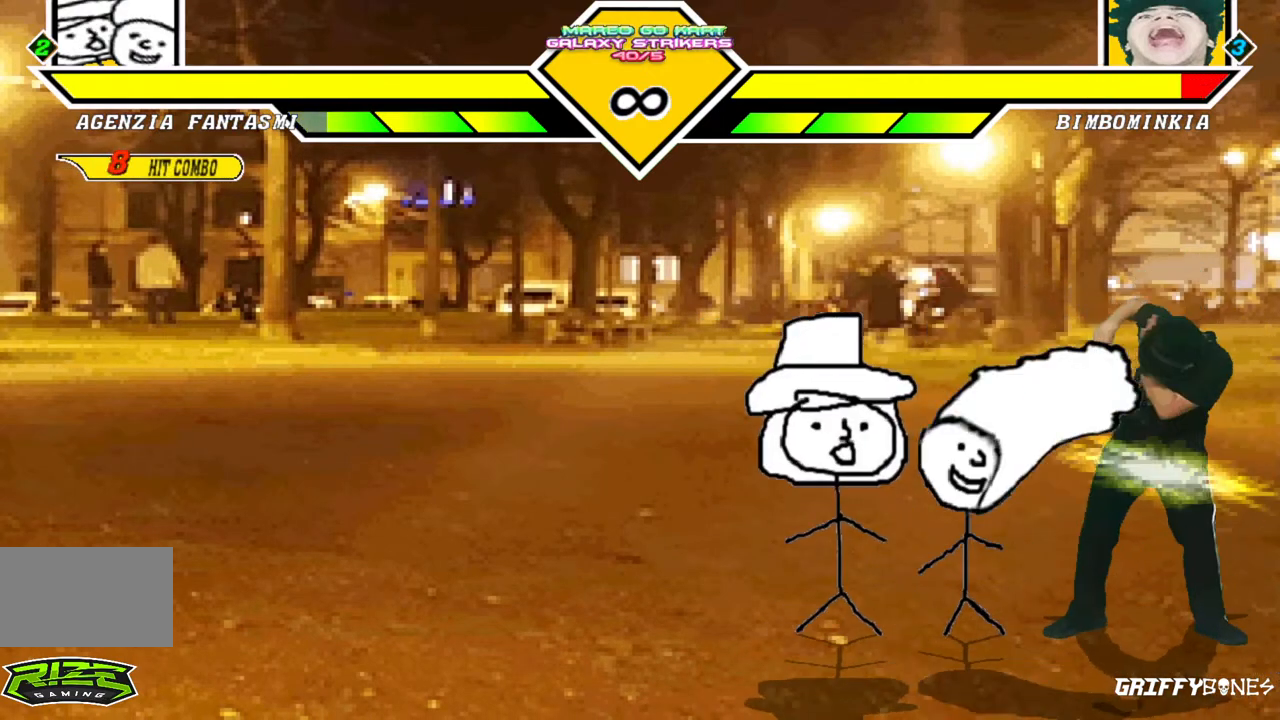
{"dt_ms": 500, "buttons": [], "events": [[100, "DPAD_DOWN", "down"], [167, "DPAD_LEFT", "down"], [250, "DPAD_DOWN", "up"], [317, "DPAD_LEFT", "up"]]}
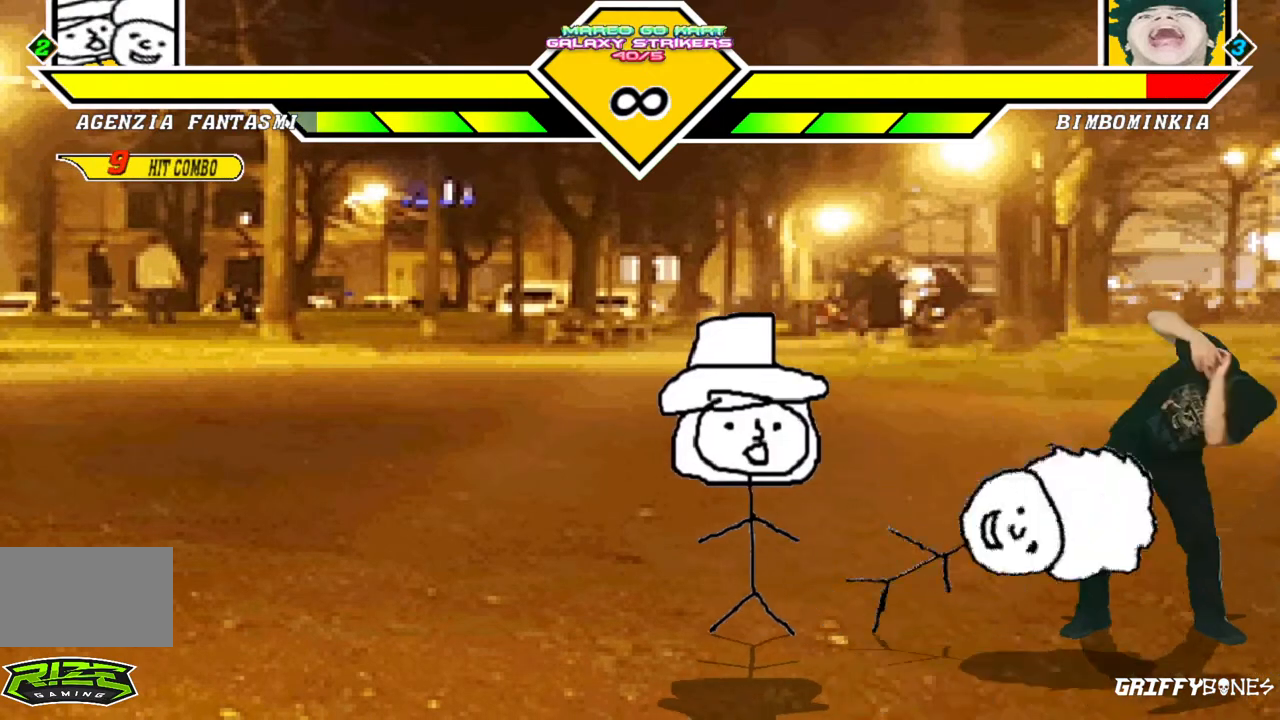
{"dt_ms": 500, "buttons": [], "events": []}
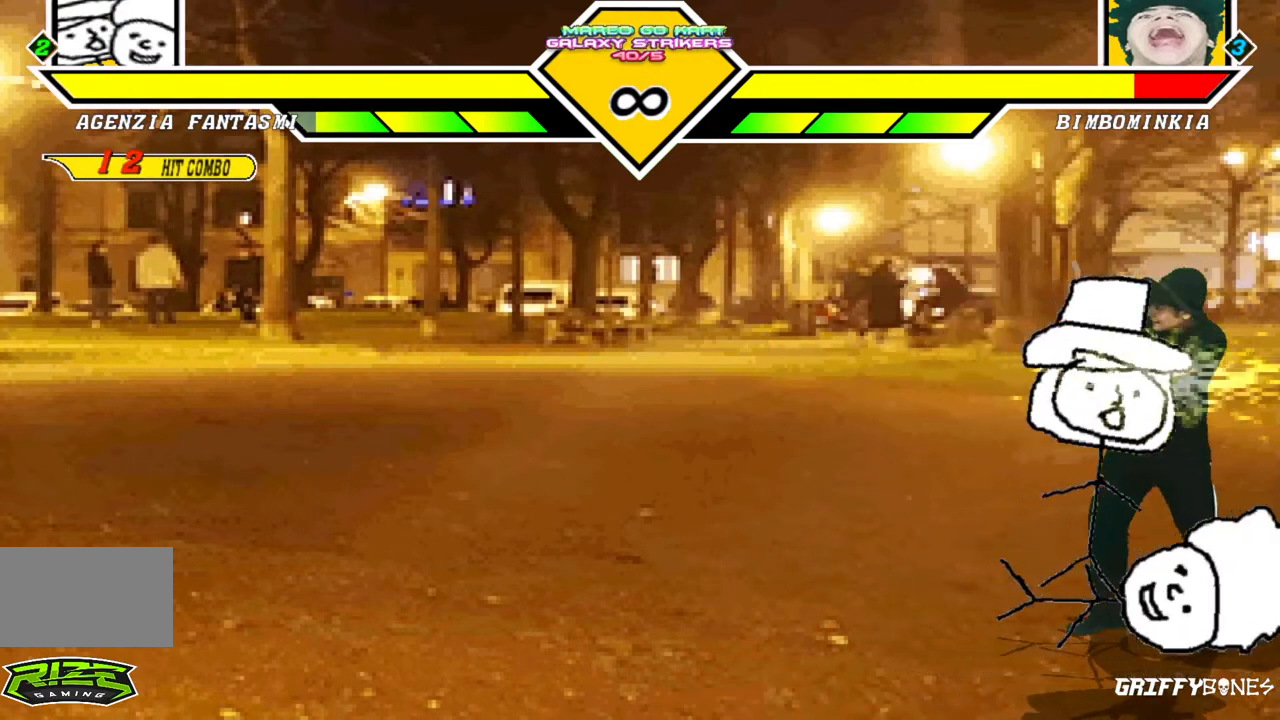
{"dt_ms": 500, "buttons": [], "events": []}
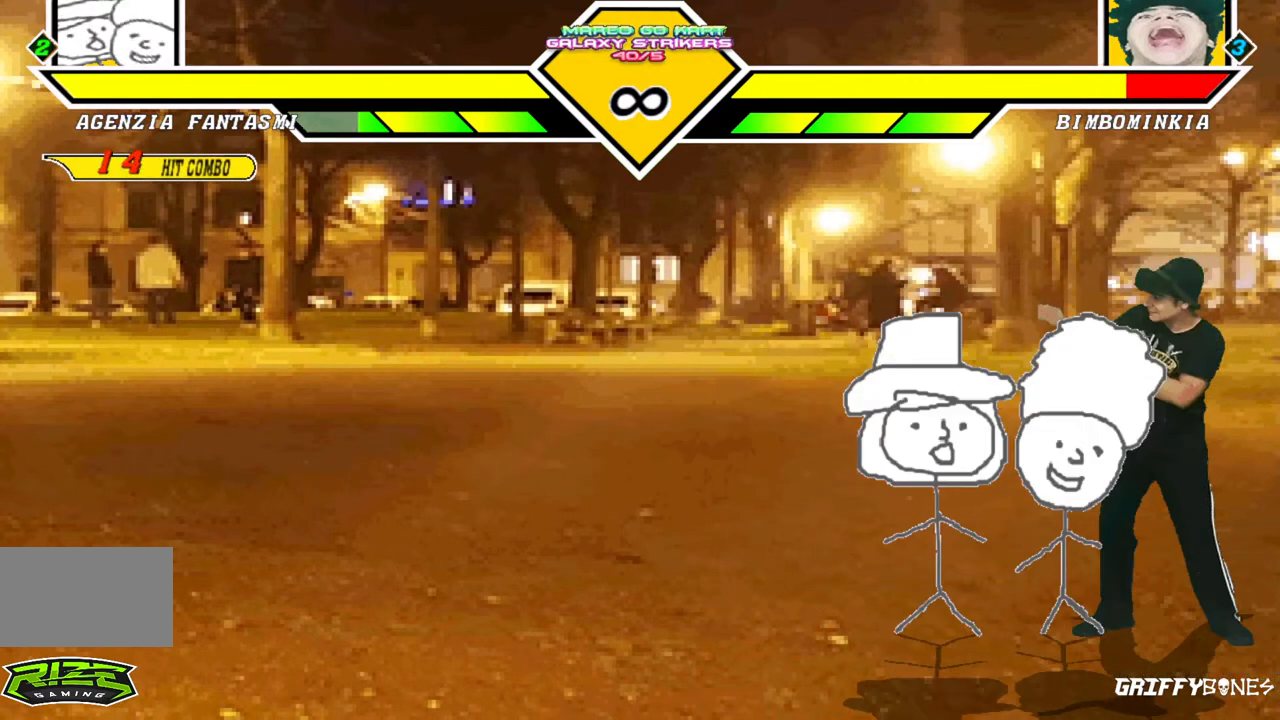
{"dt_ms": 500, "buttons": [], "events": []}
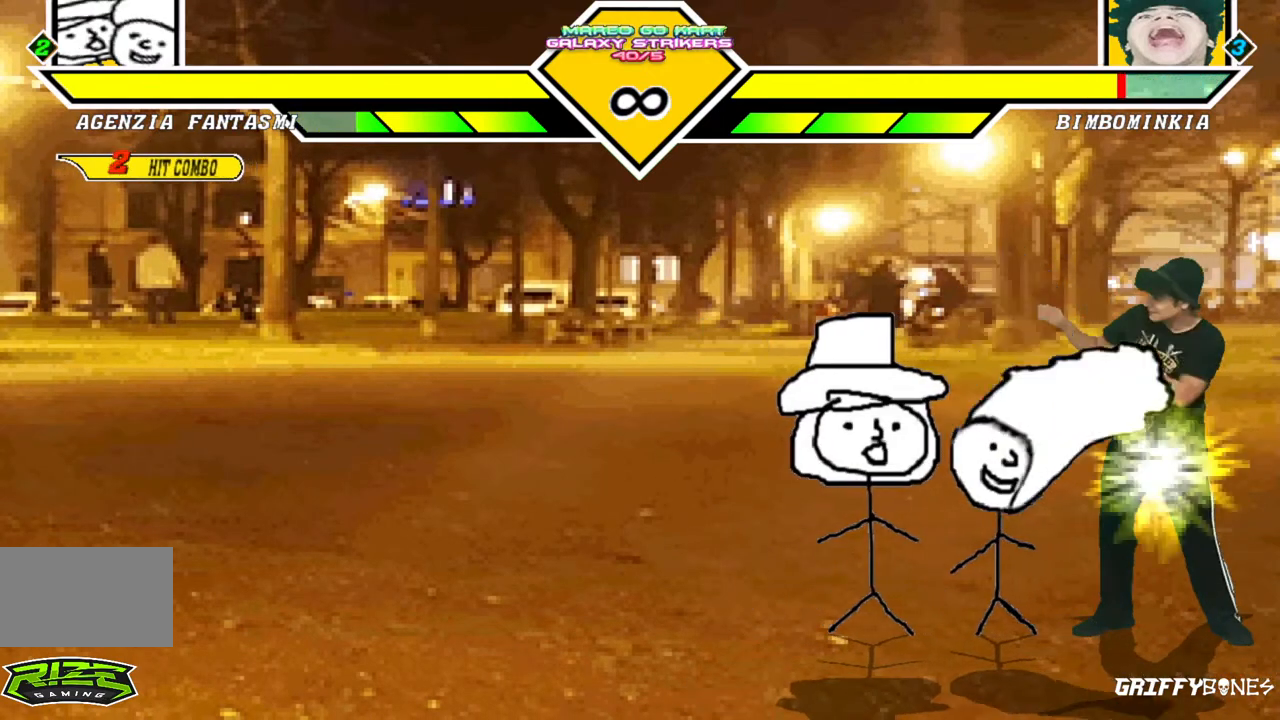
{"dt_ms": 500, "buttons": [], "events": [[200, "DPAD_DOWN", "down"], [267, "DPAD_LEFT", "down"], [350, "DPAD_DOWN", "up"], [400, "DPAD_LEFT", "up"]]}
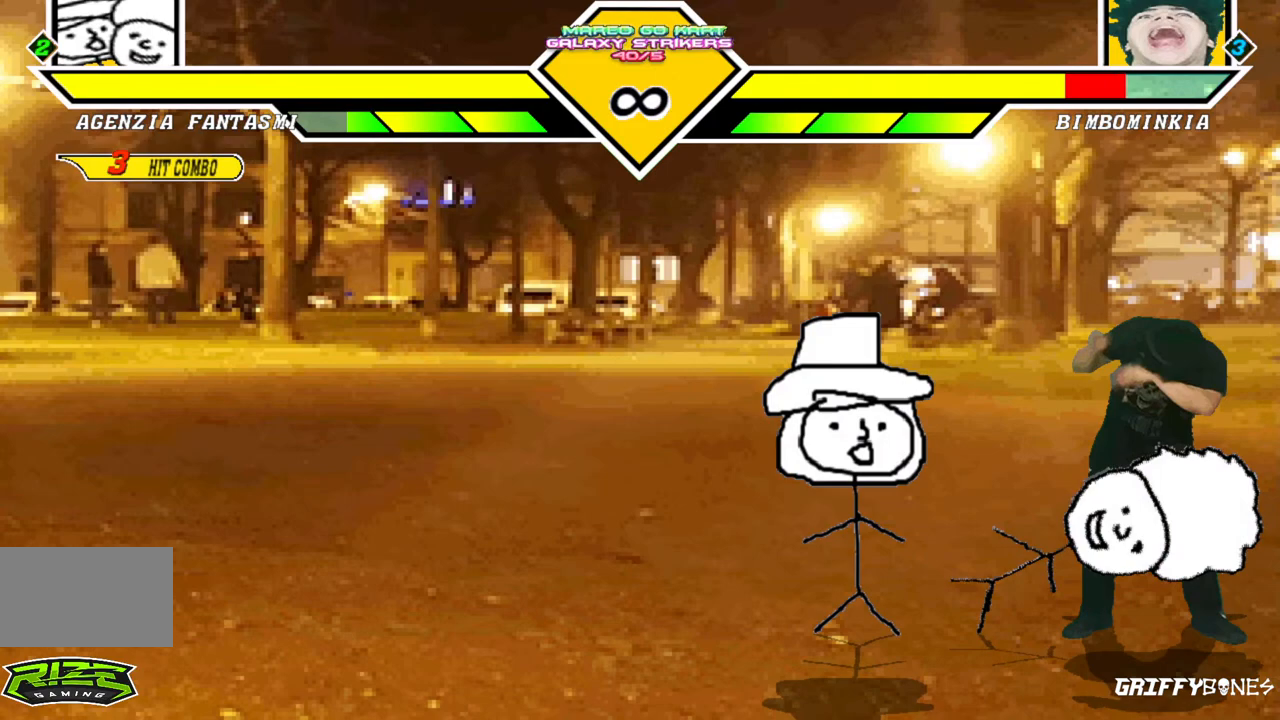
{"dt_ms": 500, "buttons": [], "events": []}
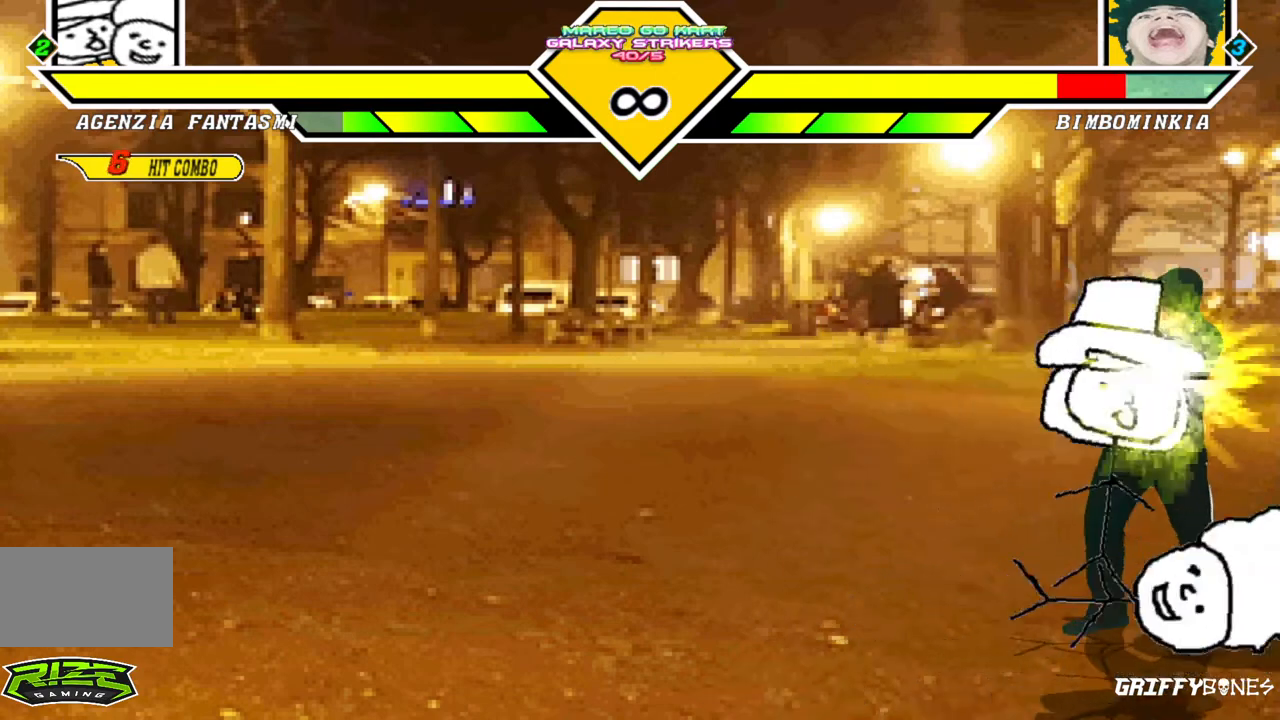
{"dt_ms": 500, "buttons": [], "events": []}
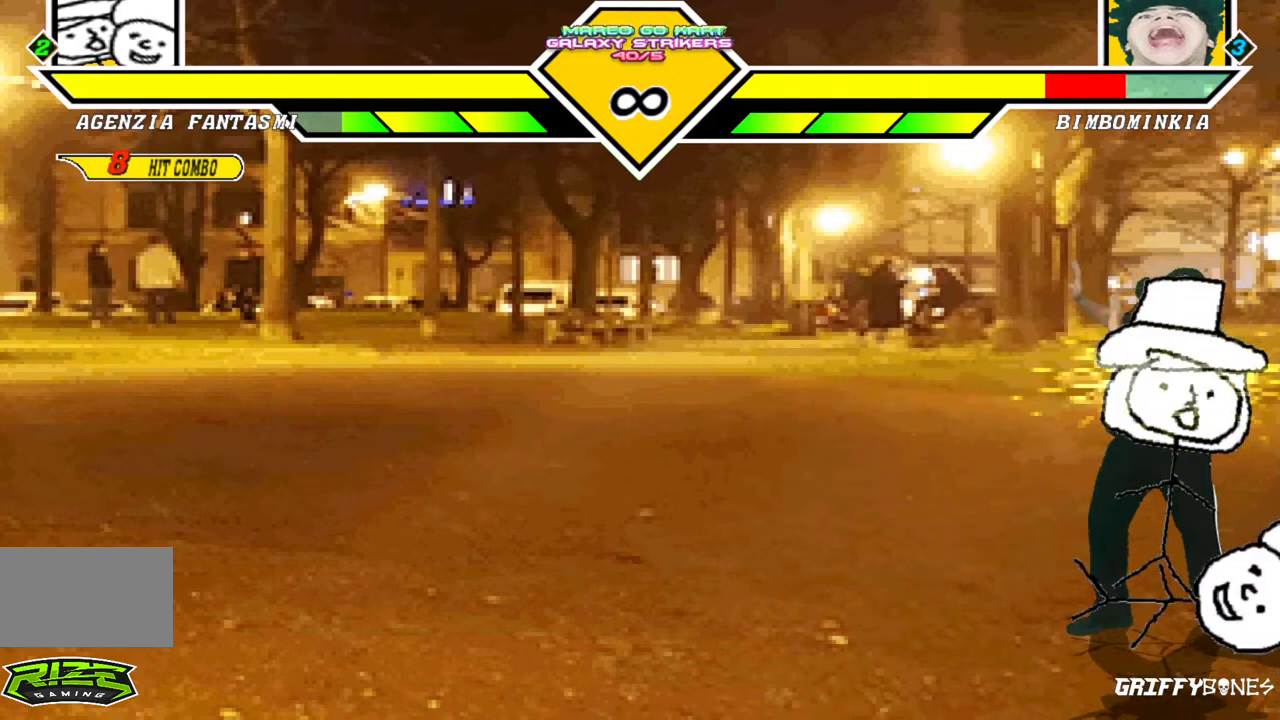
{"dt_ms": 500, "buttons": [], "events": []}